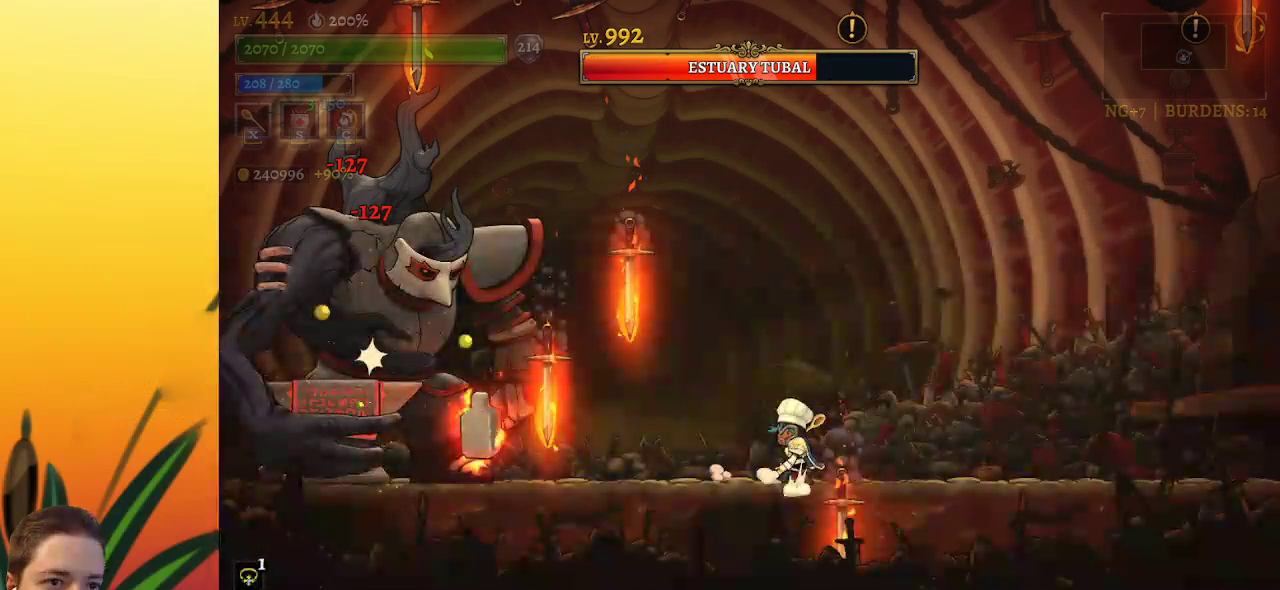
Gameplay with keyboard; each line is a JSON object with the keys held at the frame after it. "events" lists presses ("down") and releases ("up") of "a", "c", "d", "down", "left", "right", "s", "up", "x" and "z" between this image and that frame as [ms after this image, input, new state], when the widget could be followed in between. No other keys are recorded. Mouse input is not recorded.
{"keys": [], "events": []}
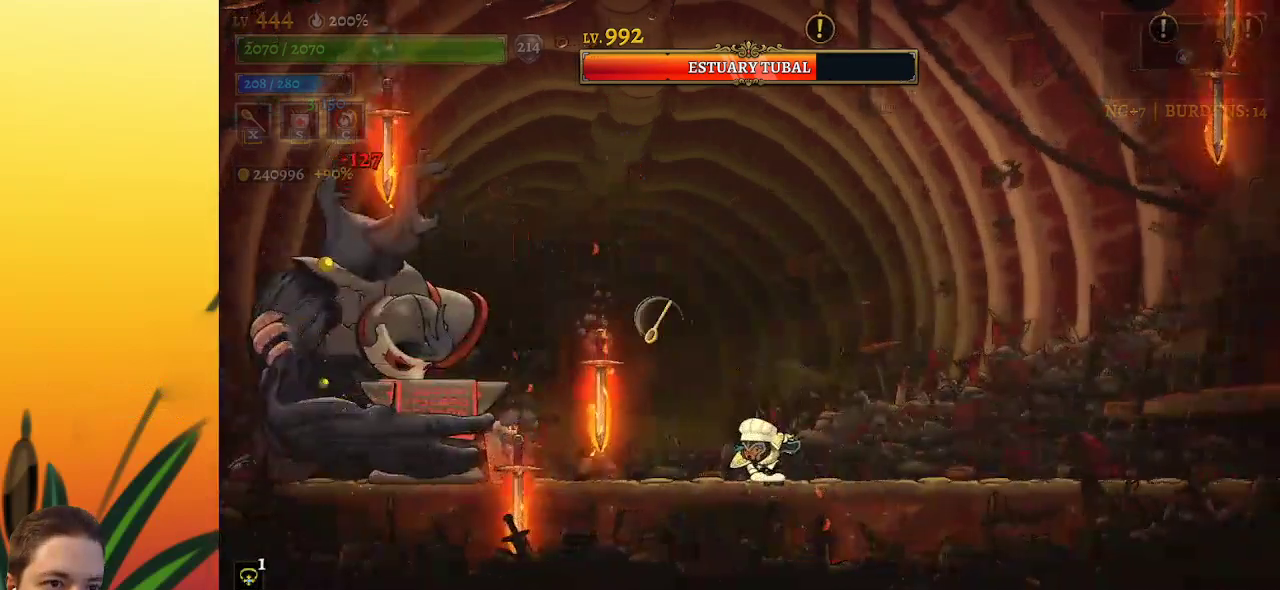
{"keys": [], "events": [[317, "x", "down"], [417, "x", "up"]]}
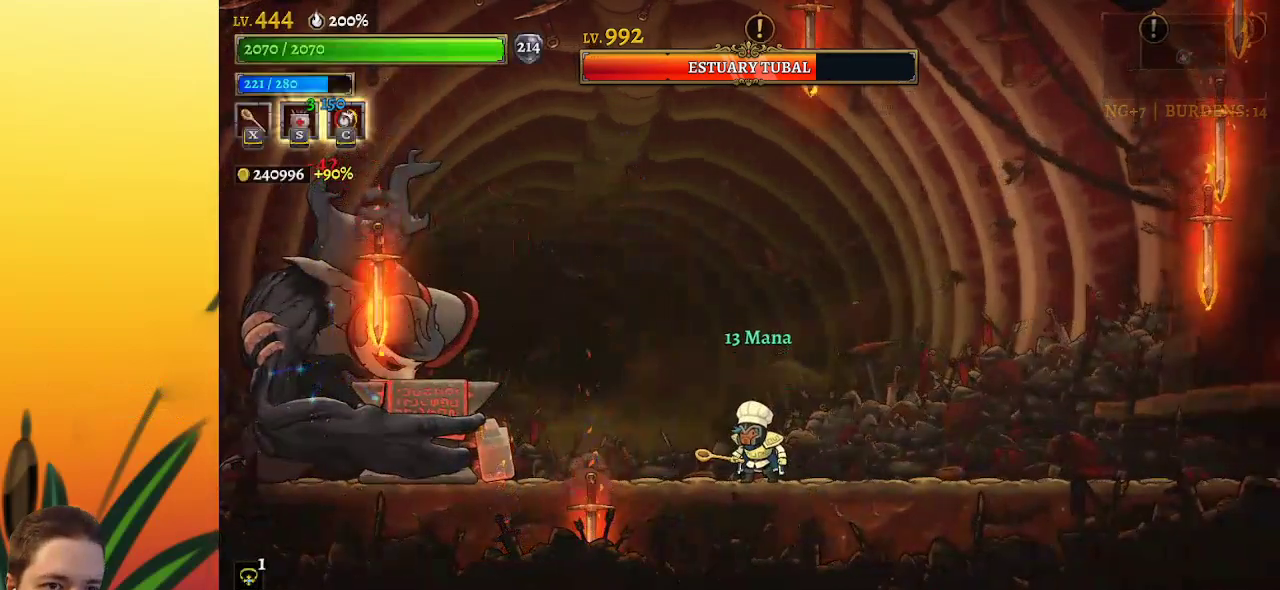
{"keys": [], "events": [[134, "left", "down"], [284, "left", "up"], [334, "x", "down"], [417, "x", "up"]]}
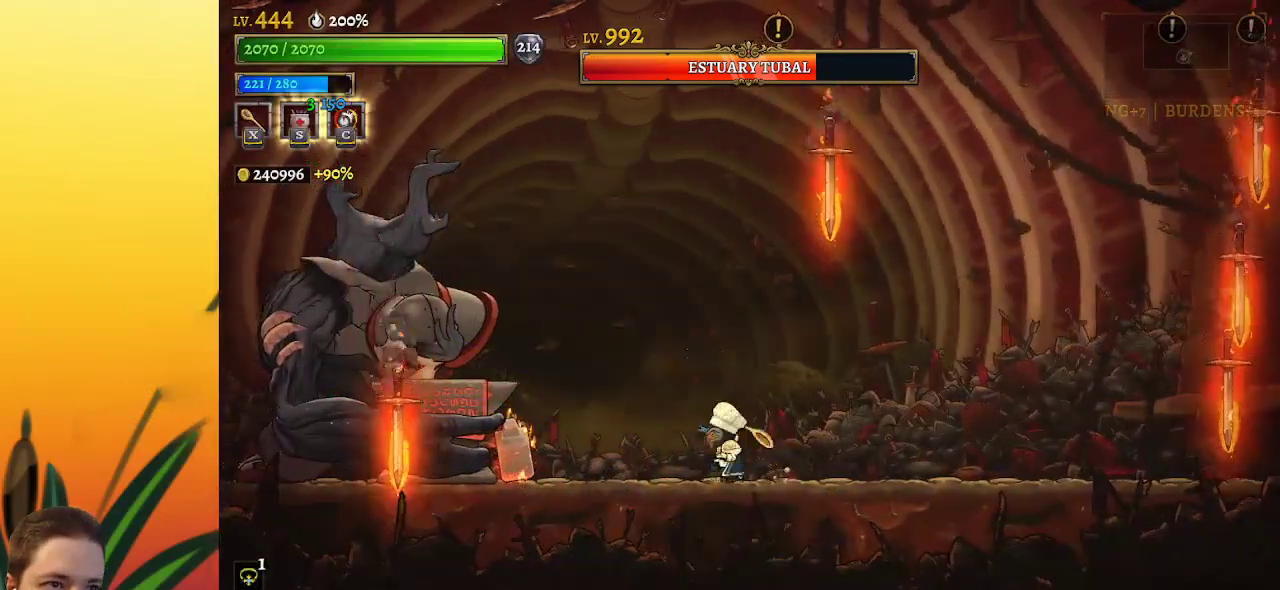
{"keys": [], "events": []}
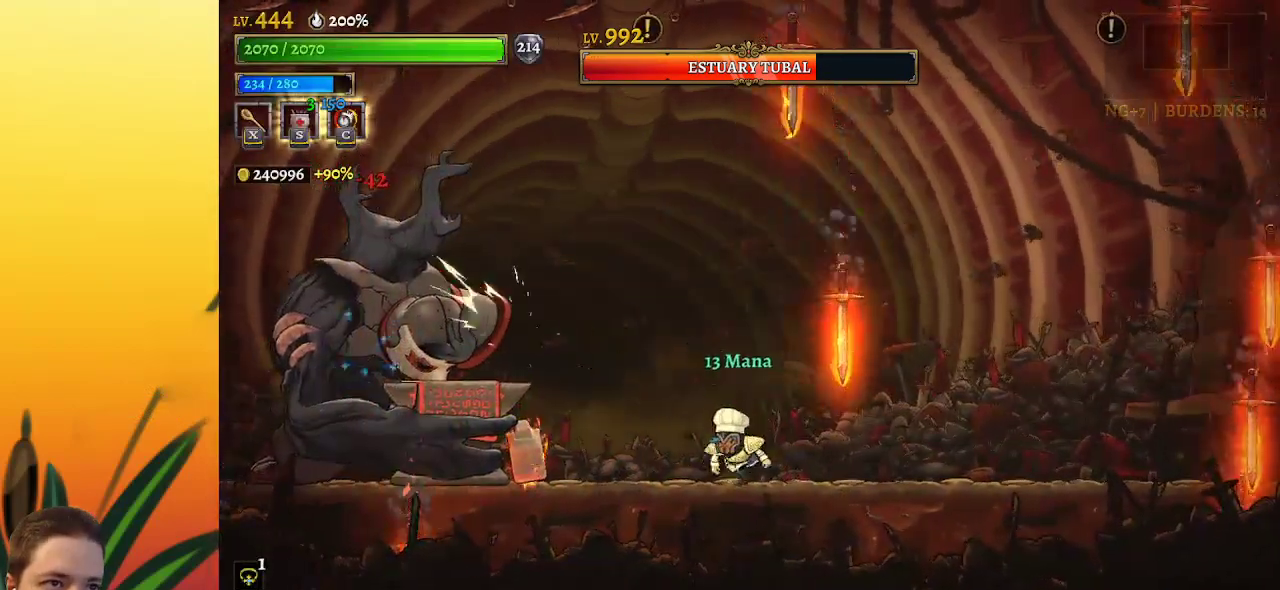
{"keys": [], "events": [[200, "x", "down"], [317, "x", "up"]]}
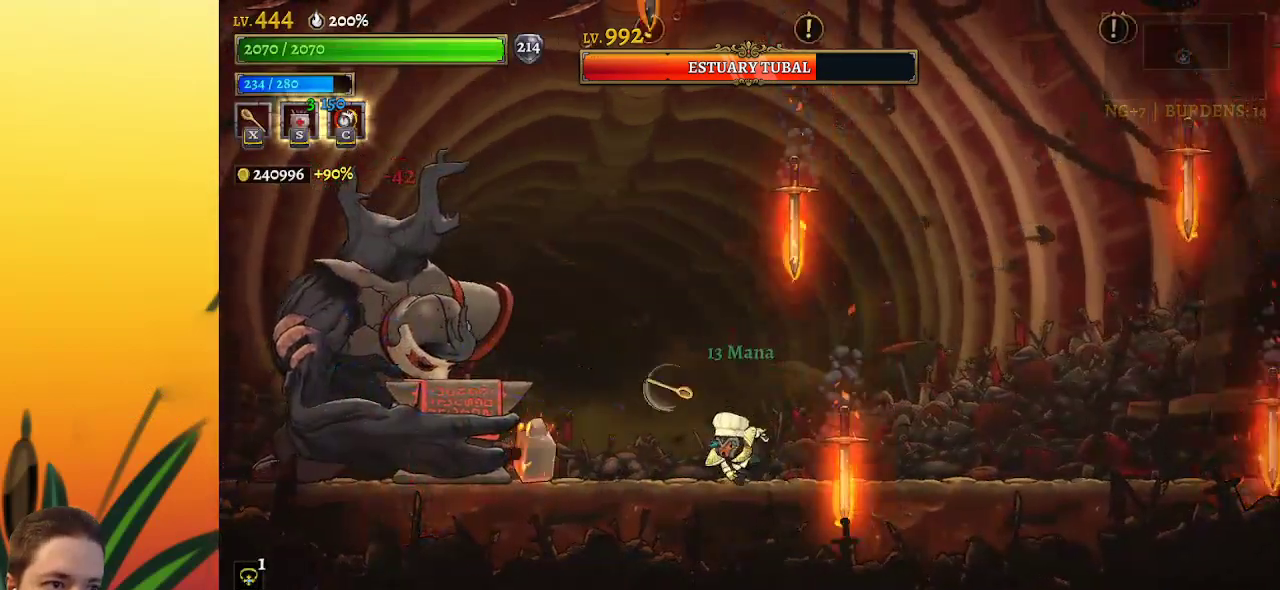
{"keys": [], "events": [[200, "left", "down"], [284, "left", "up"]]}
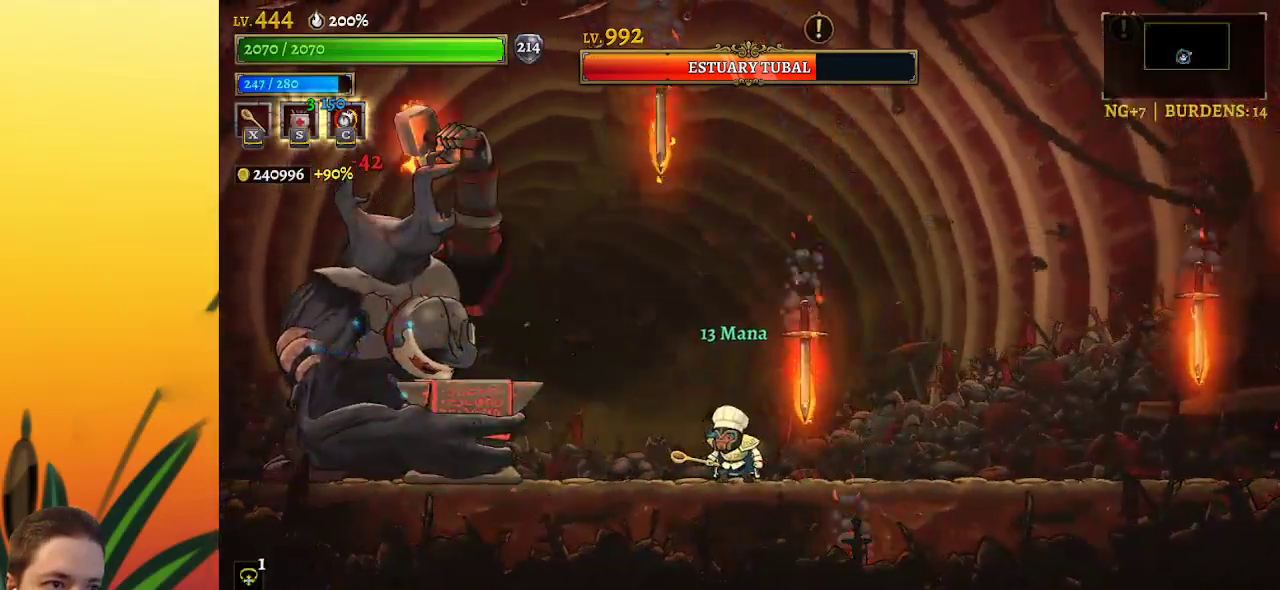
{"keys": ["right"], "events": [[17, "x", "down"], [84, "x", "up"], [417, "right", "down"]]}
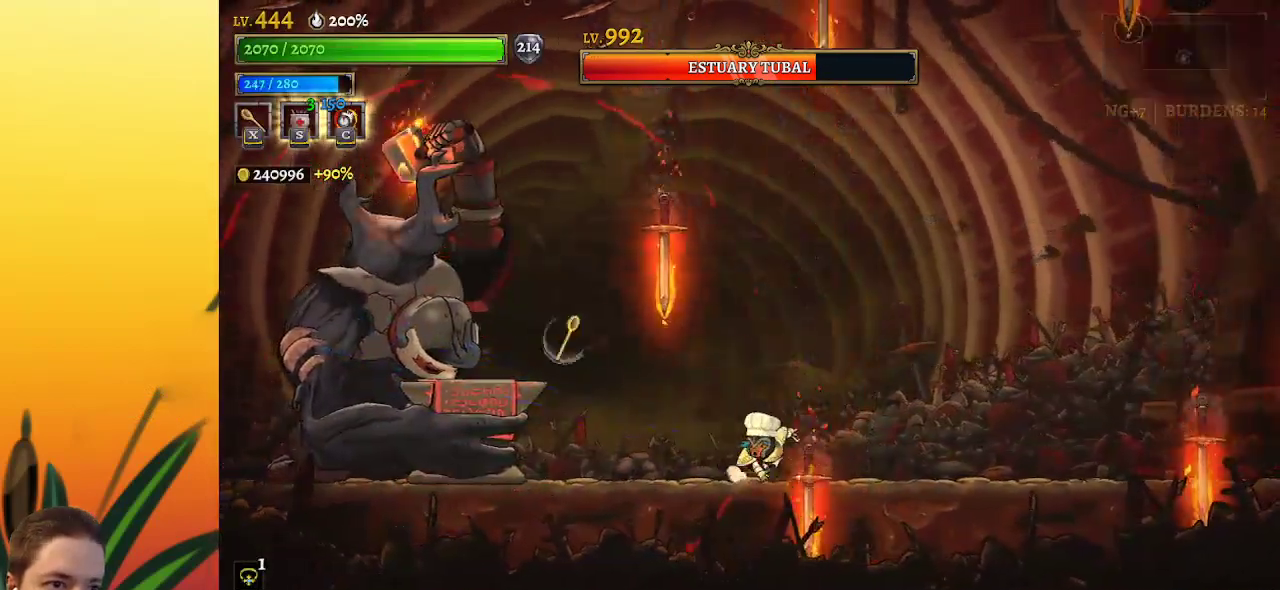
{"keys": ["right"], "events": [[200, "right", "up"], [350, "left", "down"], [400, "x", "down"], [450, "left", "up"], [450, "x", "up"], [484, "right", "down"]]}
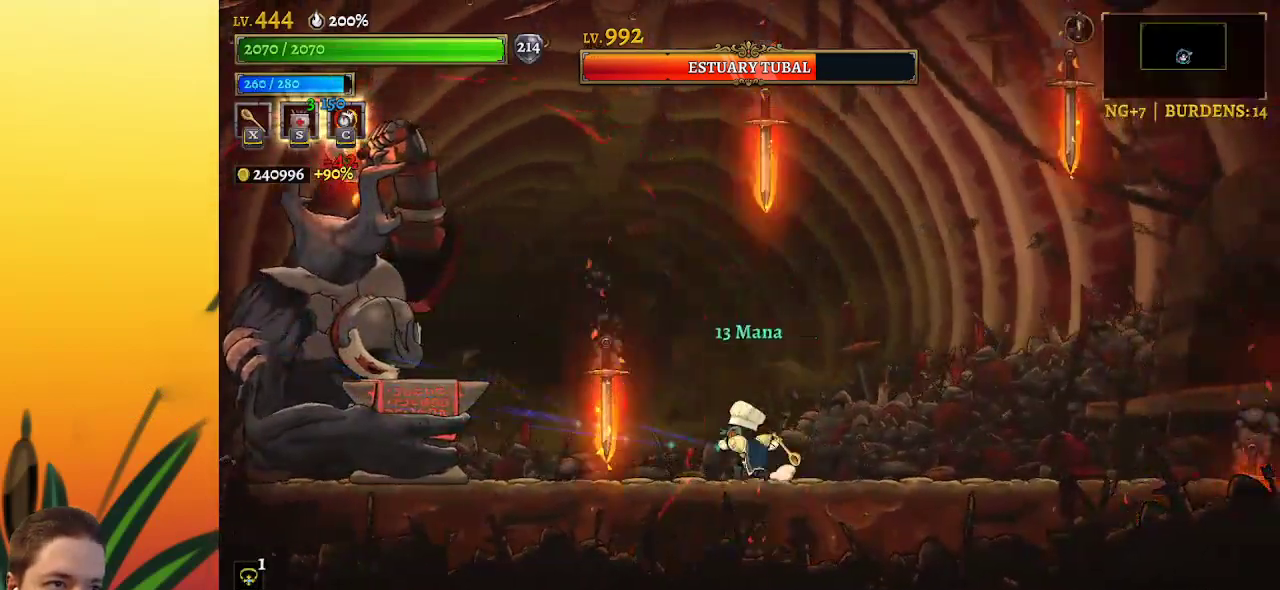
{"keys": ["right"], "events": []}
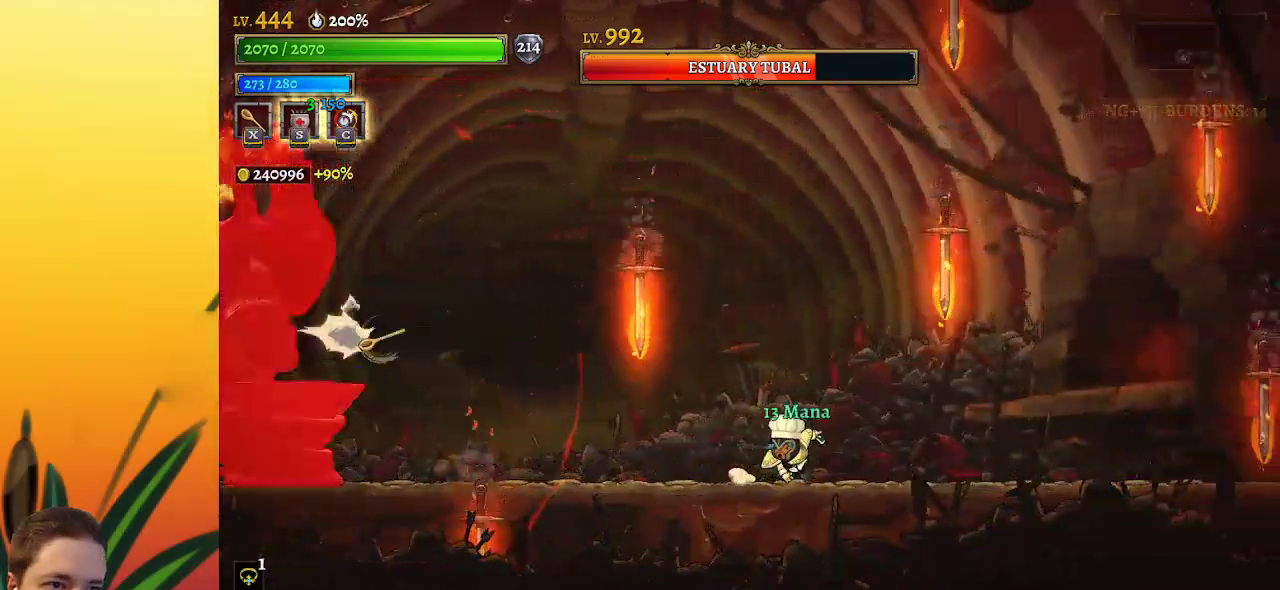
{"keys": [], "events": [[67, "right", "up"], [117, "left", "down"], [117, "z", "down"], [167, "x", "down"], [200, "left", "up"], [250, "z", "up"], [300, "x", "up"]]}
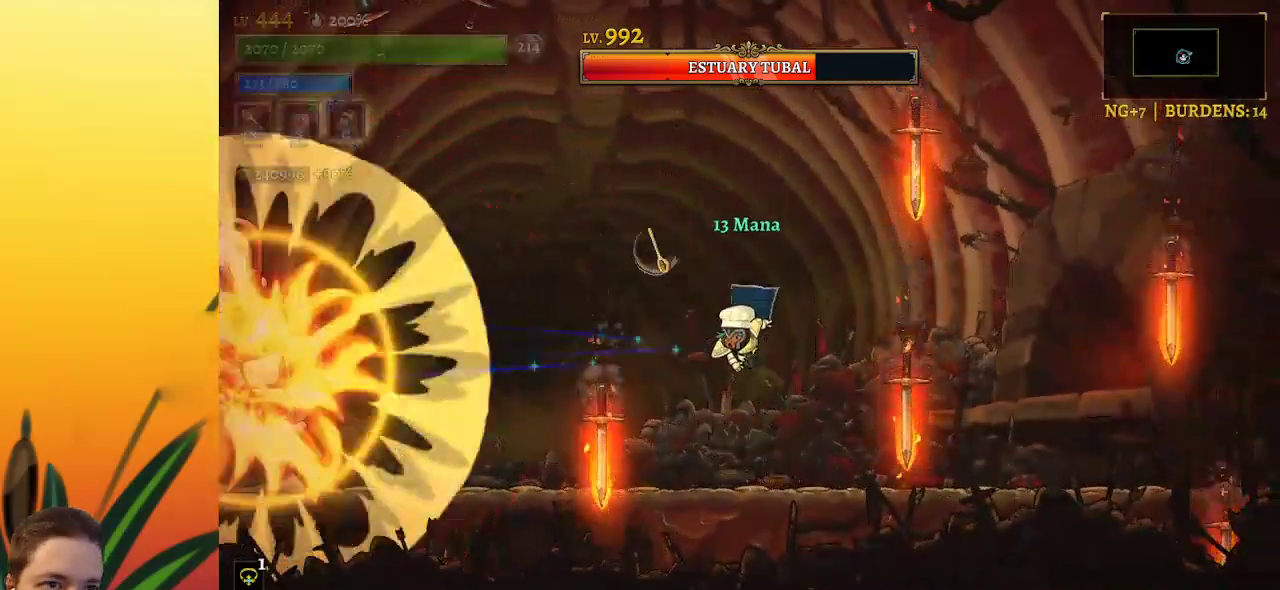
{"keys": [], "events": []}
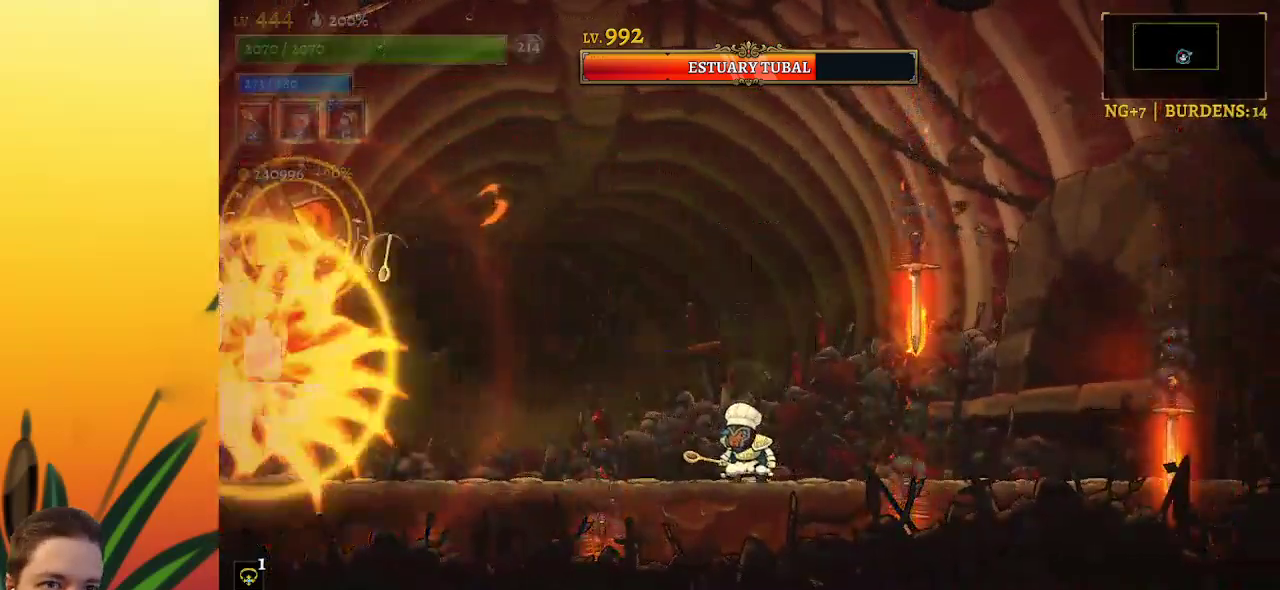
{"keys": [], "events": [[50, "x", "down"], [100, "x", "up"]]}
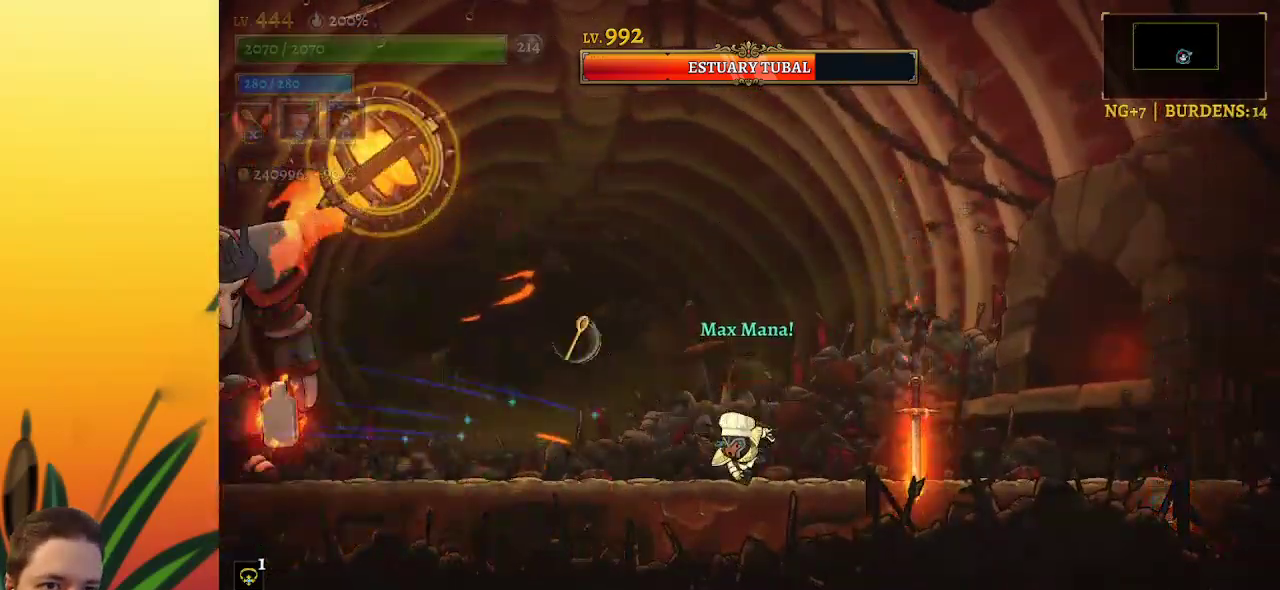
{"keys": ["left", "x"], "events": [[350, "left", "down"], [434, "x", "down"]]}
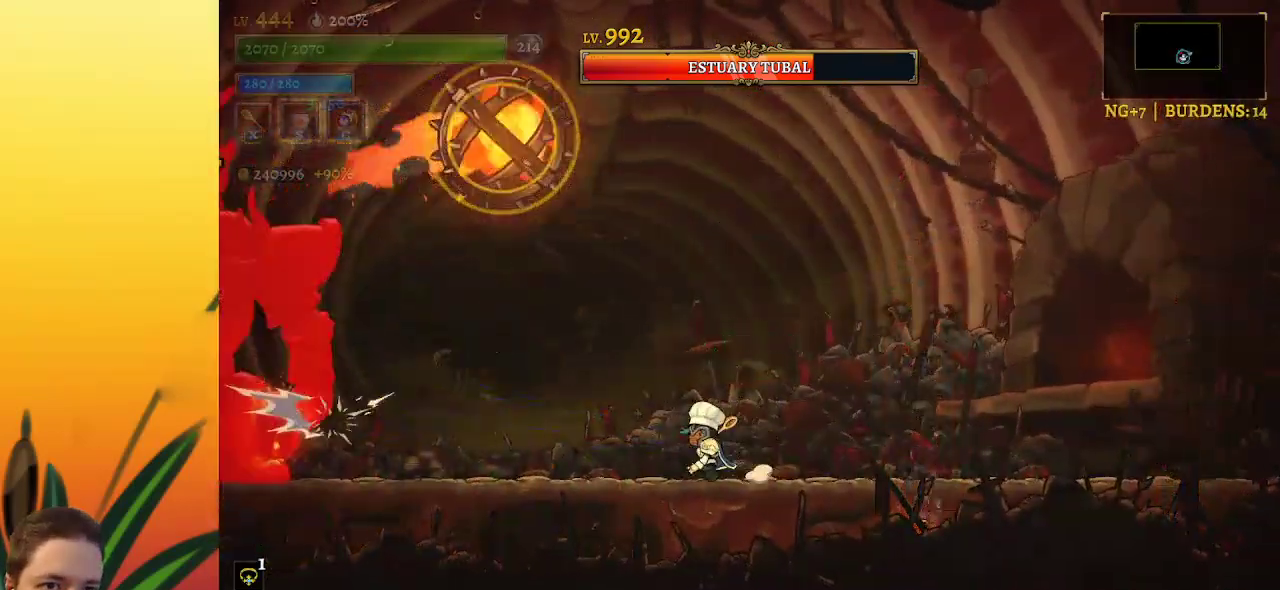
{"keys": ["left"], "events": [[34, "x", "up"]]}
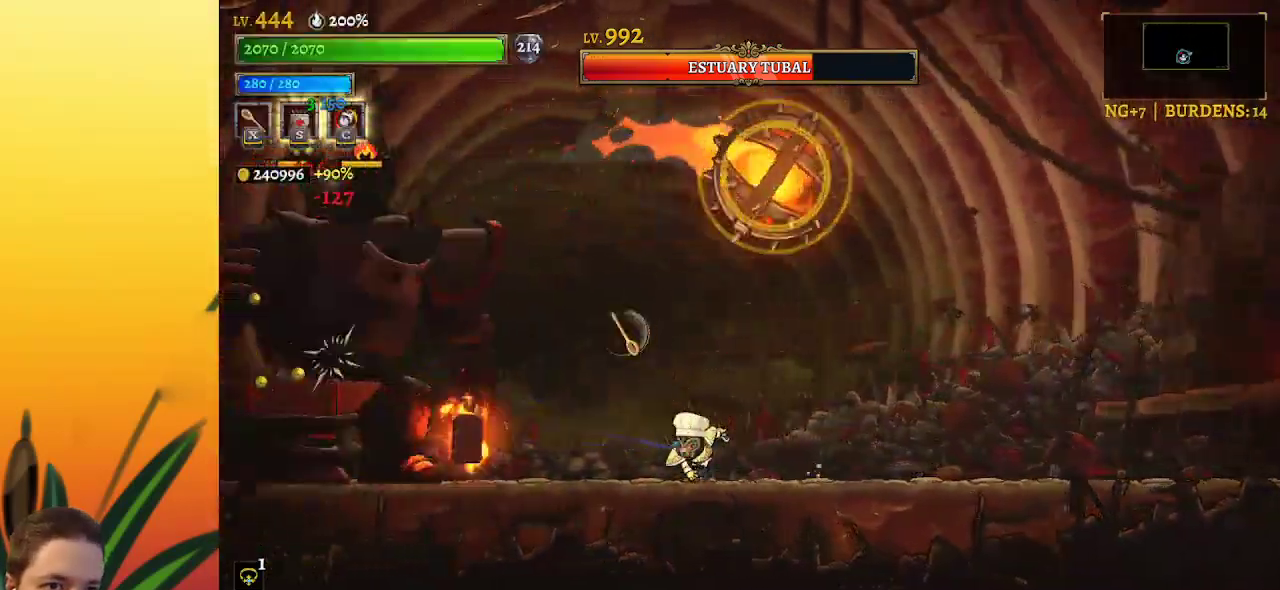
{"keys": [], "events": [[100, "left", "up"], [200, "x", "down"], [284, "x", "up"]]}
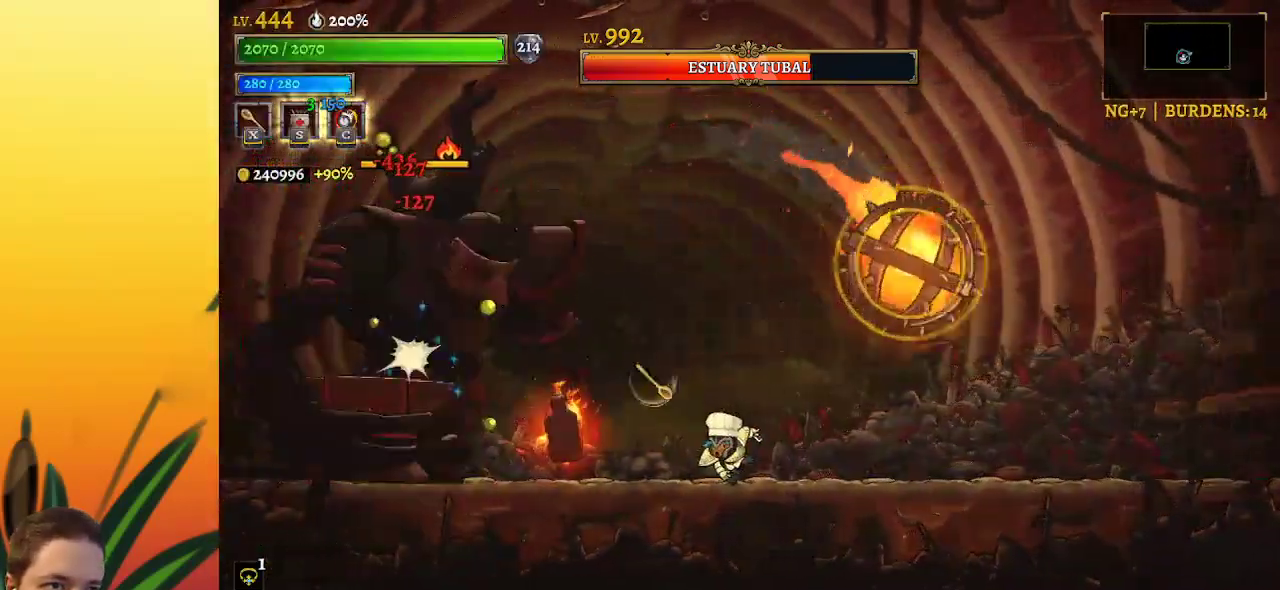
{"keys": ["x"], "events": [[400, "x", "down"]]}
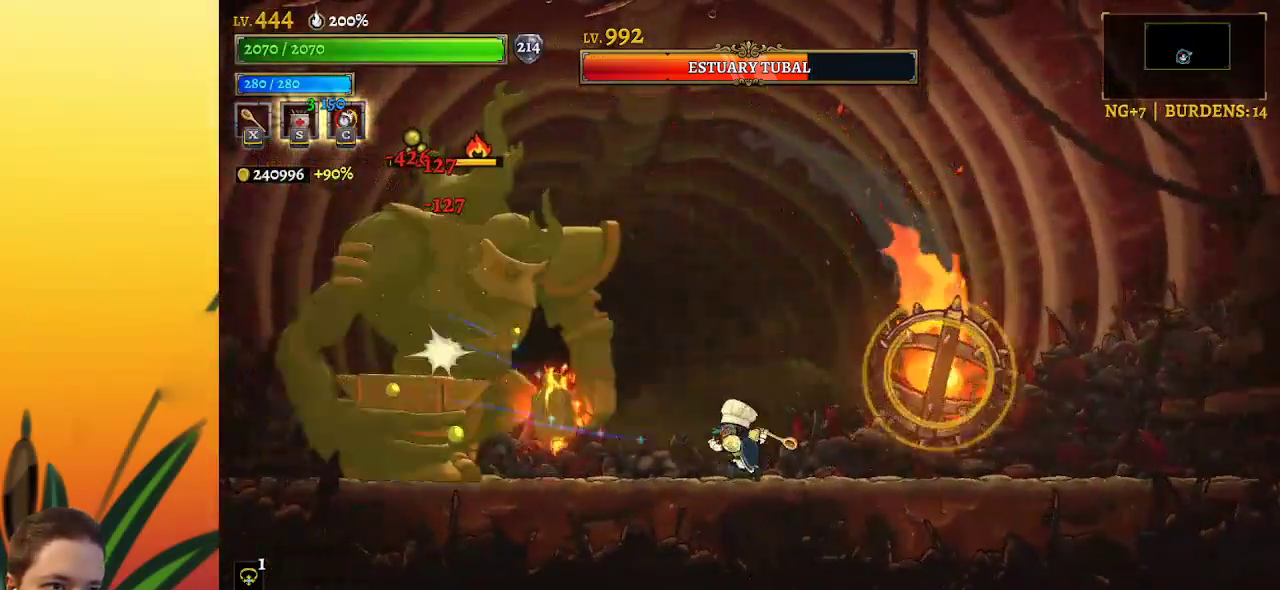
{"keys": [], "events": [[50, "x", "up"]]}
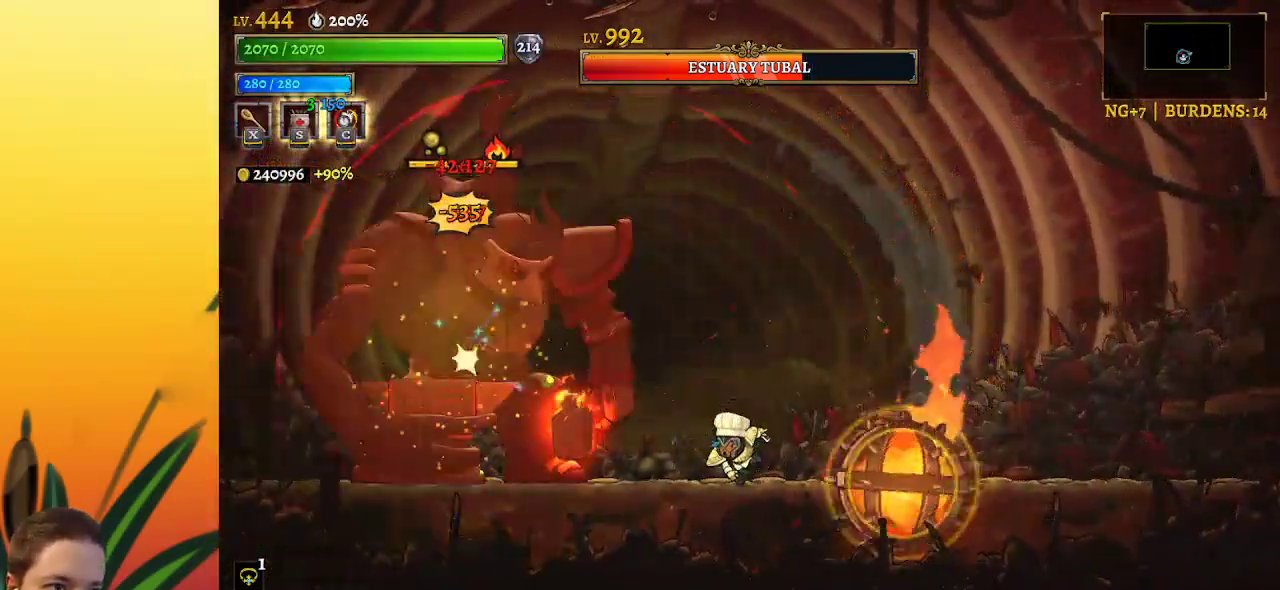
{"keys": ["right"], "events": [[117, "x", "down"], [117, "z", "down"], [200, "right", "down"], [350, "x", "up"], [400, "z", "up"]]}
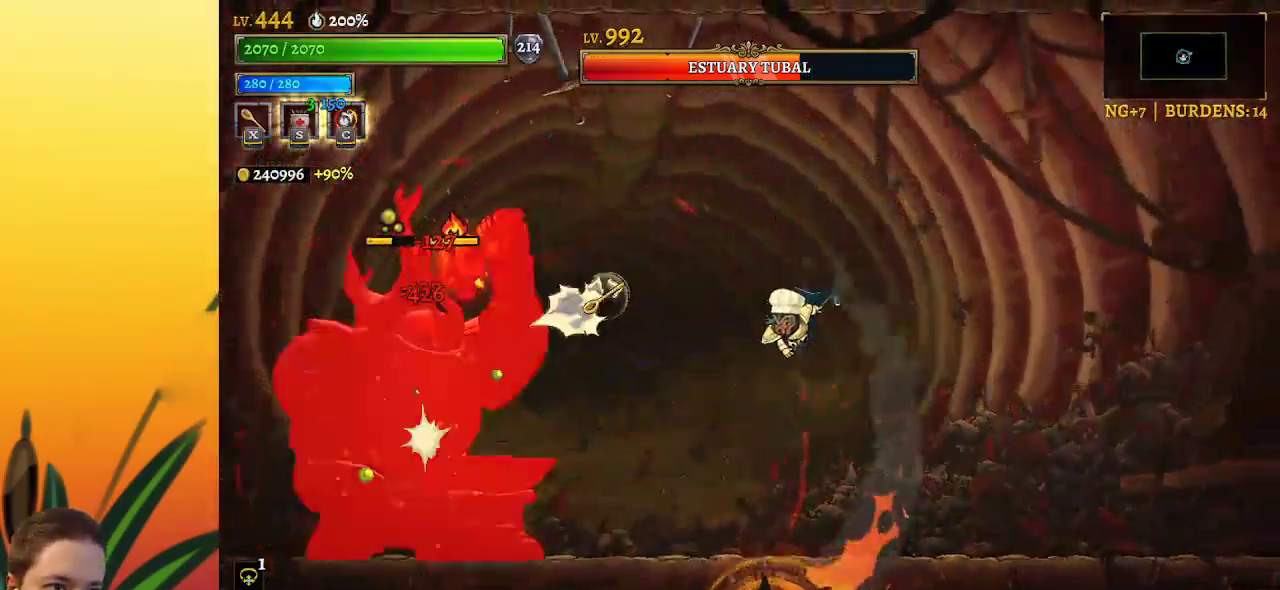
{"keys": ["z"], "events": [[367, "left", "down"], [367, "right", "up"], [450, "x", "down"], [500, "left", "up"], [500, "x", "up"], [500, "z", "down"]]}
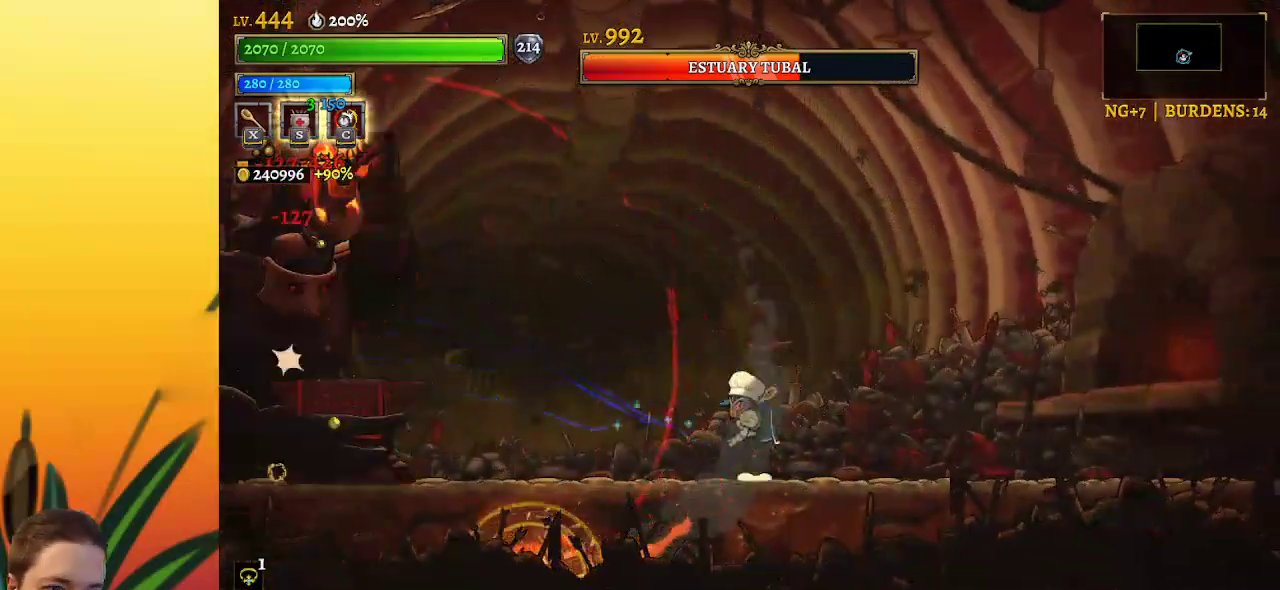
{"keys": ["right"], "events": [[50, "z", "up"], [234, "right", "down"]]}
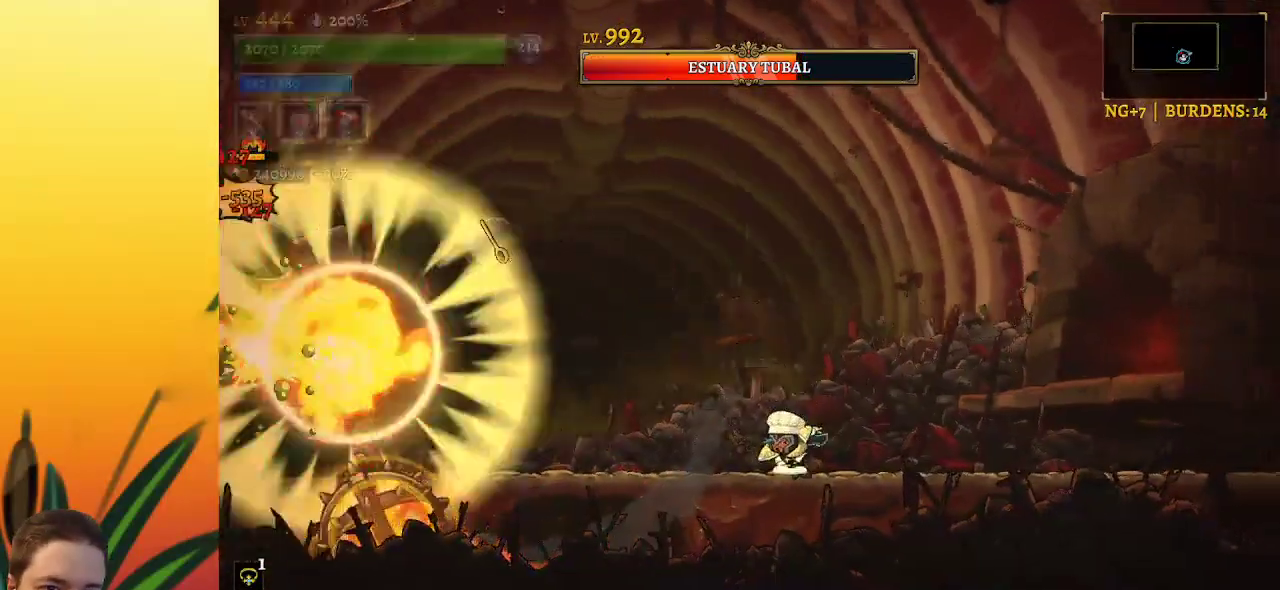
{"keys": ["c"], "events": [[17, "right", "up"], [100, "left", "down"], [150, "z", "down"], [434, "c", "down"], [434, "left", "up"], [484, "z", "up"]]}
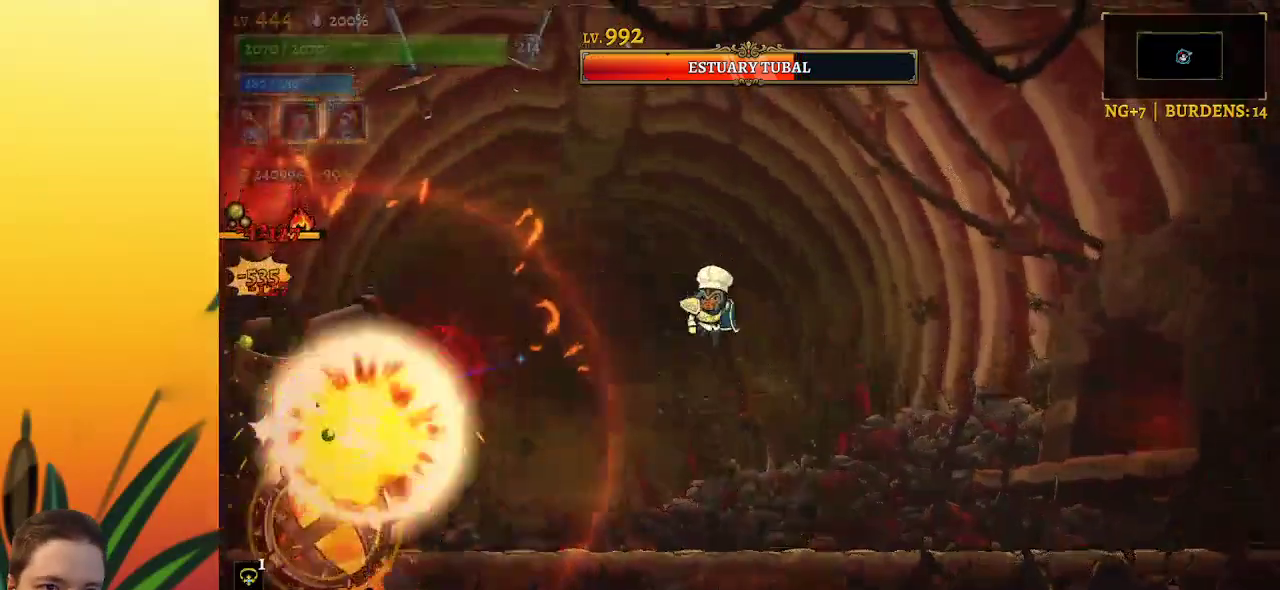
{"keys": ["right"], "events": [[34, "c", "up"], [167, "right", "down"]]}
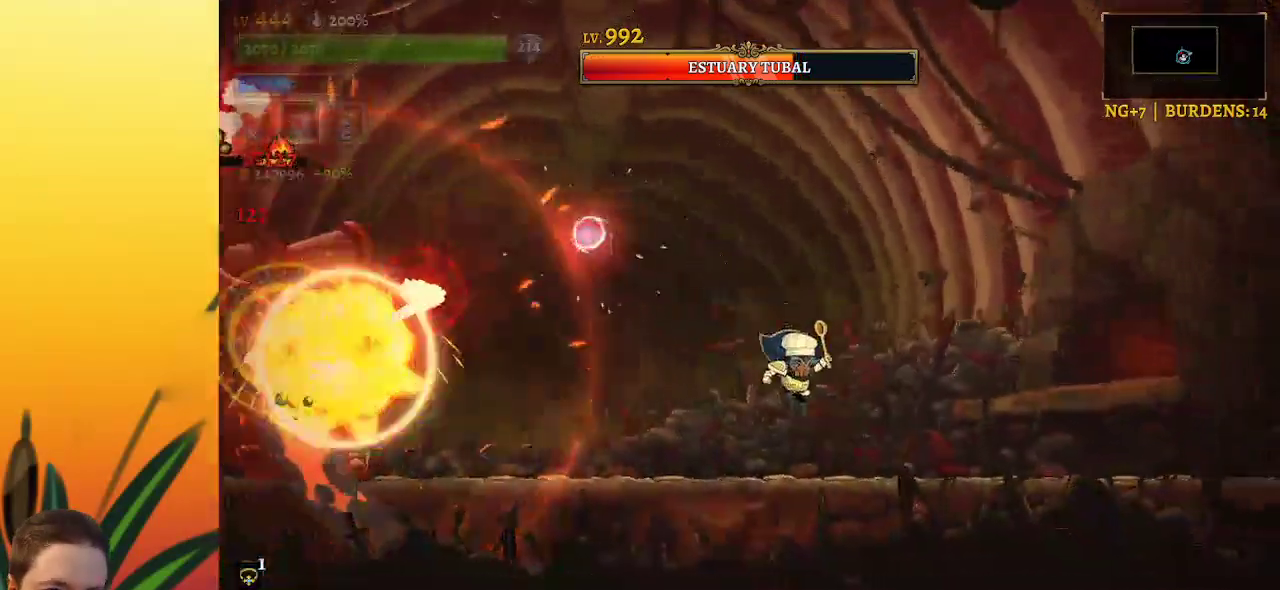
{"keys": ["right"], "events": [[134, "left", "down"], [134, "right", "up"], [134, "z", "down"], [184, "x", "down"], [284, "left", "up"], [317, "x", "up"], [317, "z", "up"], [417, "right", "down"]]}
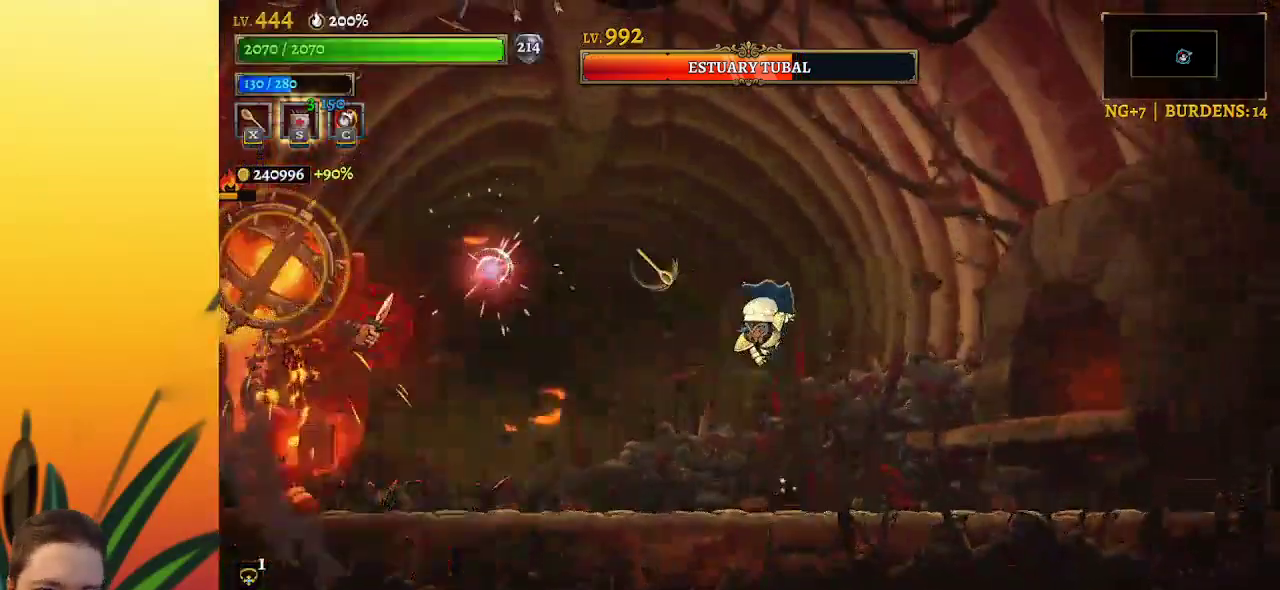
{"keys": ["left"], "events": [[334, "right", "up"], [484, "left", "down"]]}
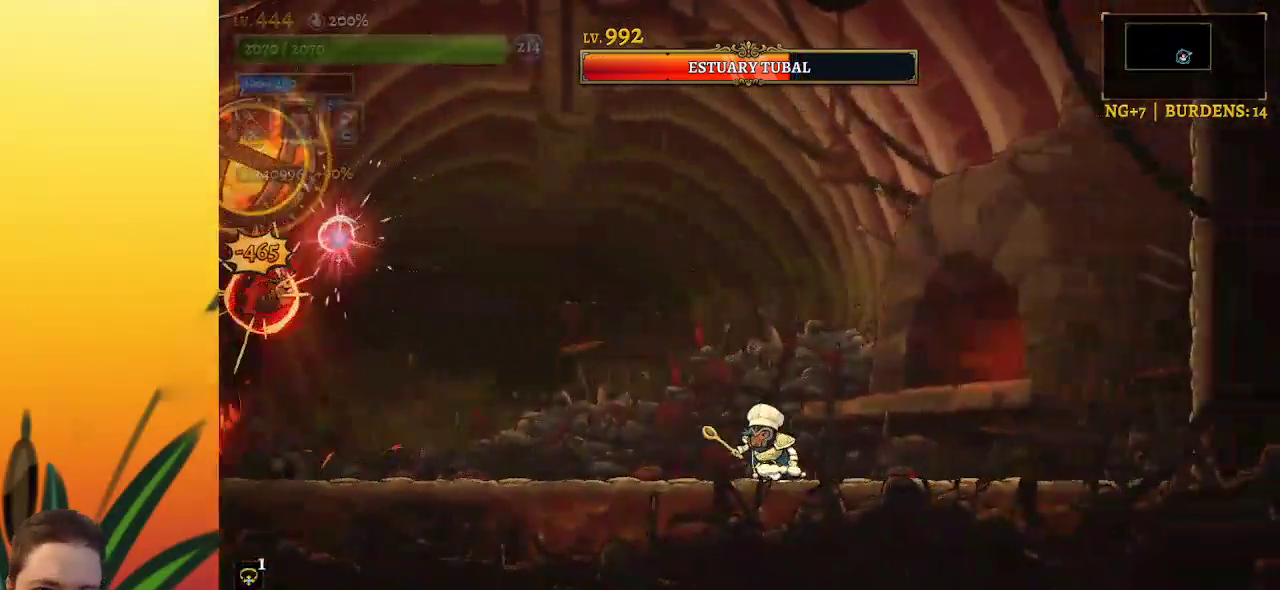
{"keys": ["x", "z"], "events": [[67, "left", "up"], [450, "x", "down"], [450, "z", "down"]]}
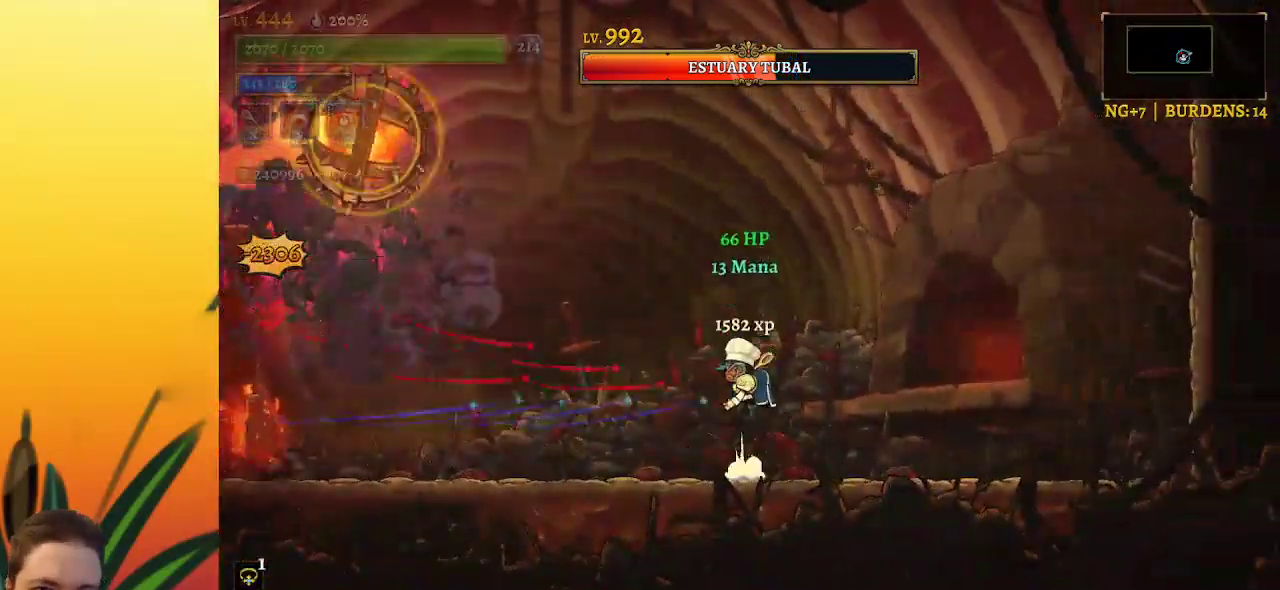
{"keys": [], "events": [[50, "right", "down"], [50, "x", "up"], [50, "z", "up"], [367, "right", "up"]]}
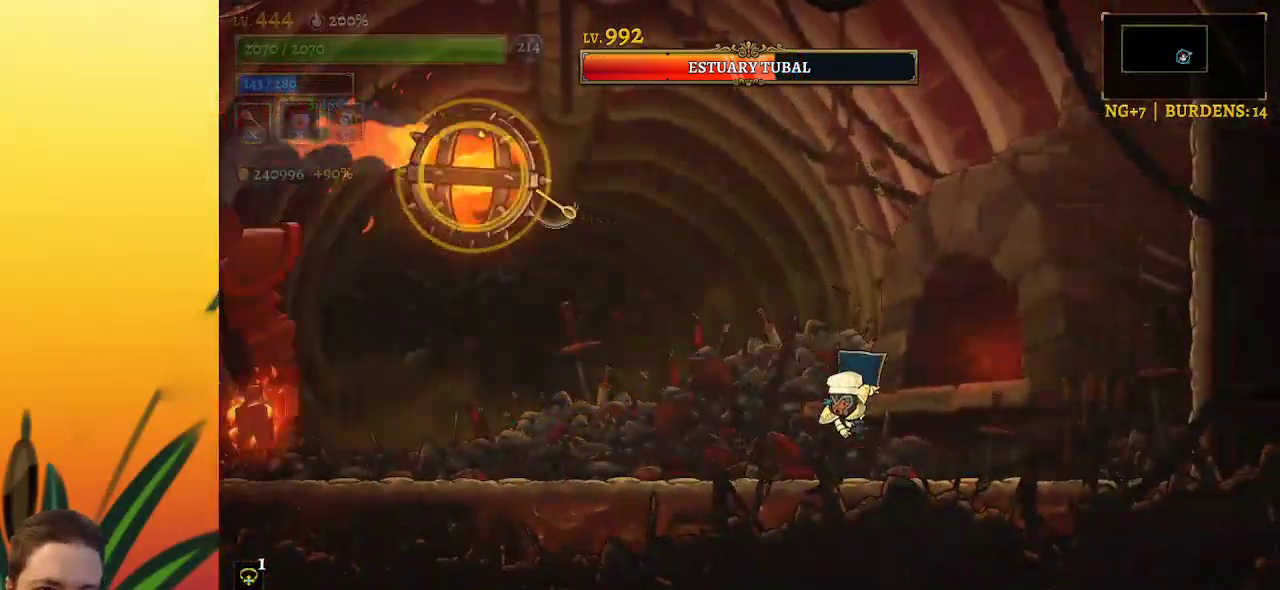
{"keys": [], "events": [[17, "left", "down"], [100, "left", "up"]]}
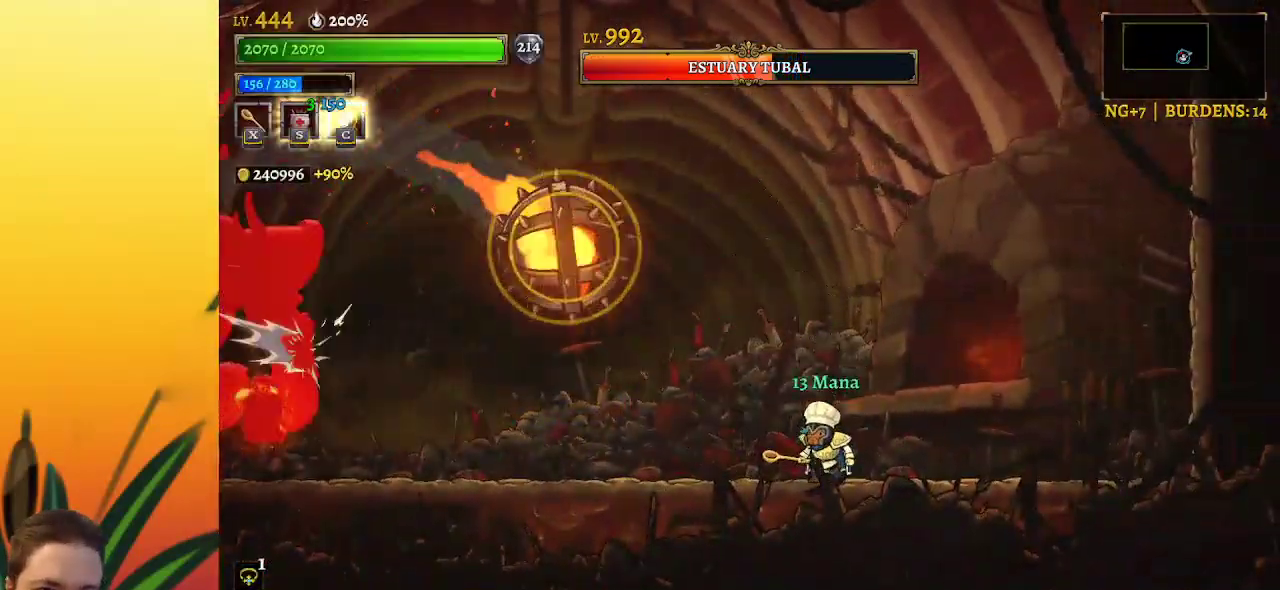
{"keys": ["left", "z"], "events": [[67, "right", "down"], [117, "z", "down"], [300, "right", "up"], [400, "z", "up"], [450, "left", "down"], [450, "z", "down"]]}
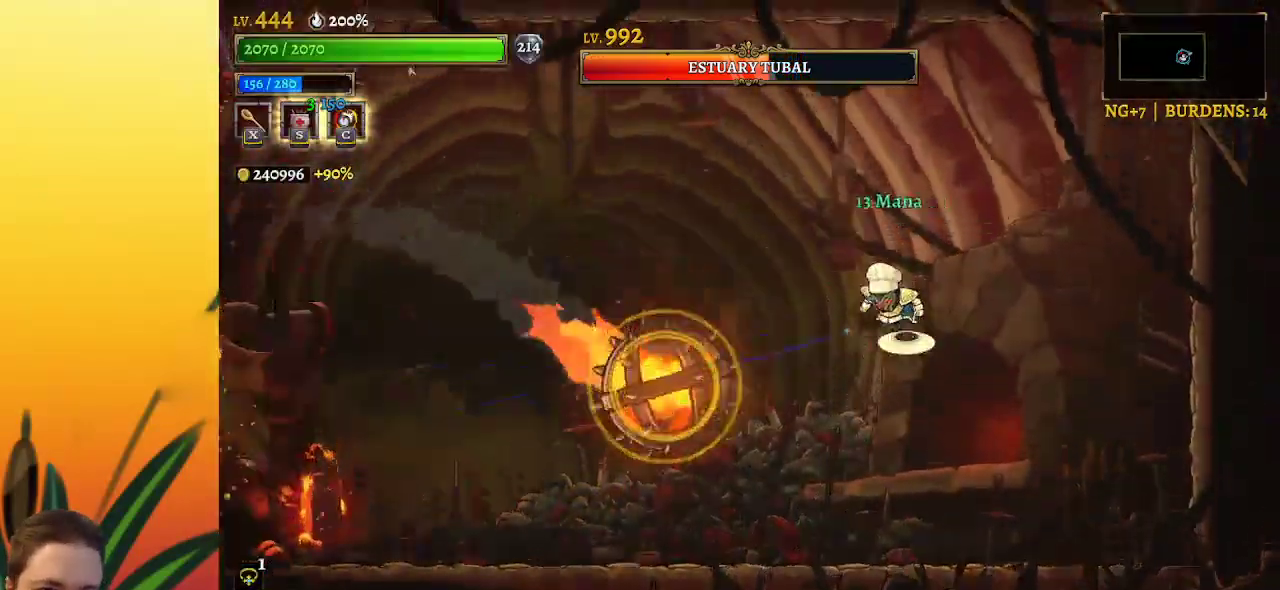
{"keys": ["left", "x", "z"], "events": [[367, "x", "down"]]}